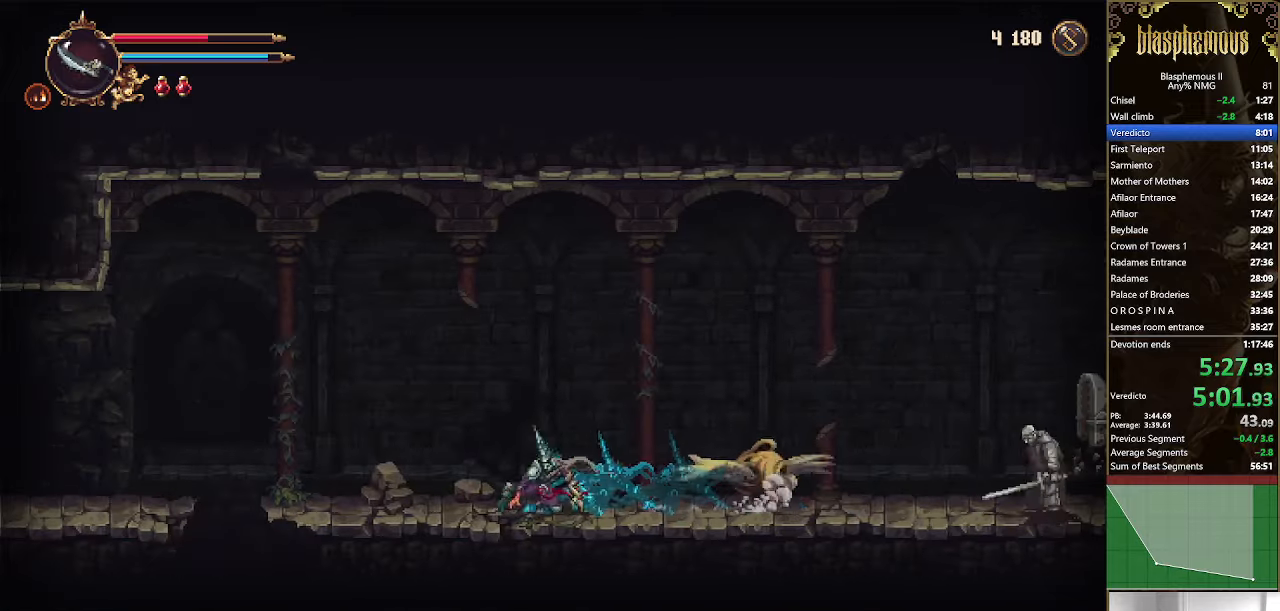
Gameplay with a controller (PlayStation layout); each line is a JSON object with the inputs held at the frame after it. "events" lists button and stick changes between this image and that frame as [ms after this image, input, new state], when the widget could be followed in between.
{"buttons": ["R2", "DPAD_LEFT"], "left_stick": "center", "right_stick": "center", "events": [[500, "R2", "down"]]}
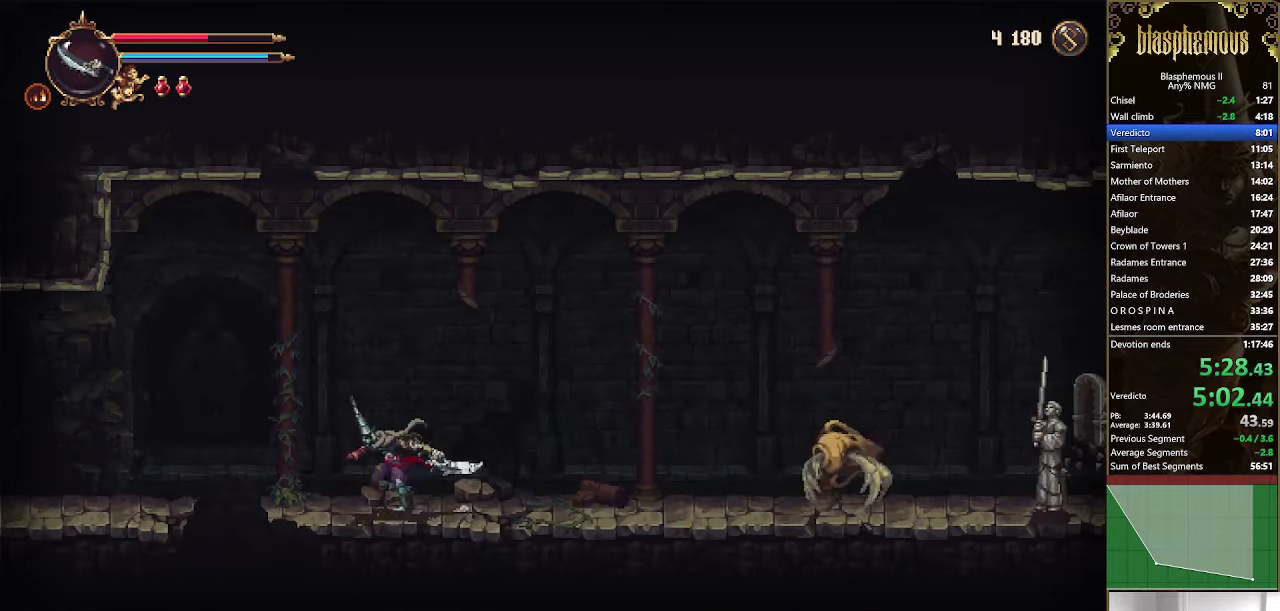
{"buttons": ["DPAD_LEFT"], "left_stick": "center", "right_stick": "center", "events": [[167, "R2", "up"], [233, "R2", "down"], [400, "R2", "up"]]}
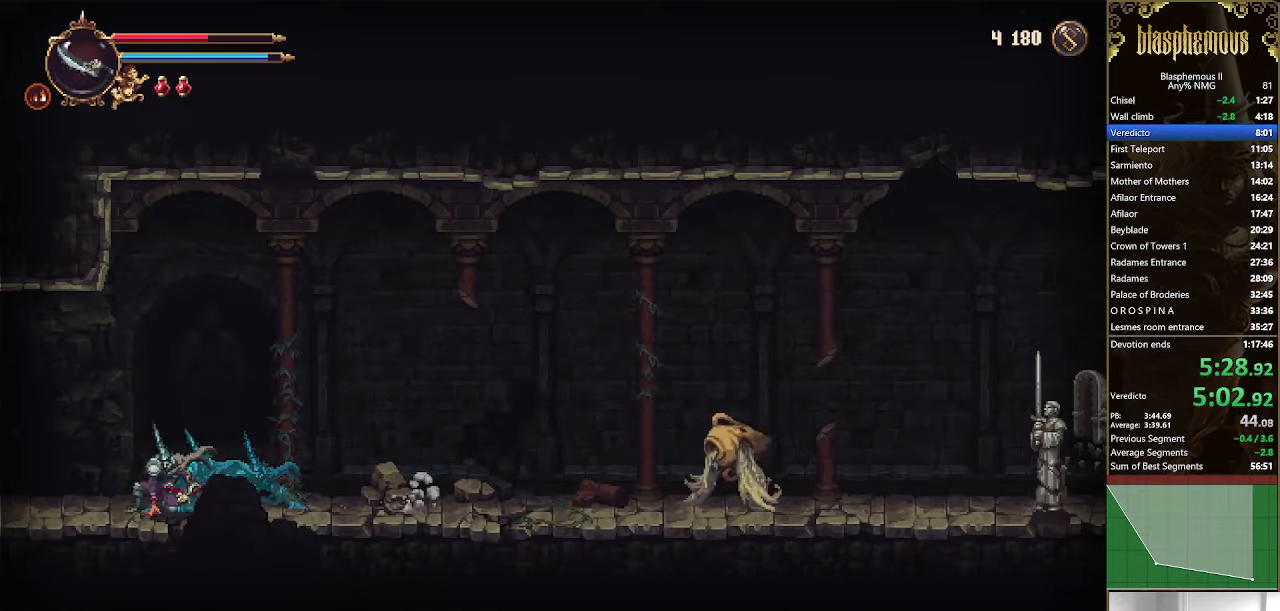
{"buttons": ["DPAD_LEFT"], "left_stick": "center", "right_stick": "center", "events": [[367, "R2", "down"], [500, "R2", "up"]]}
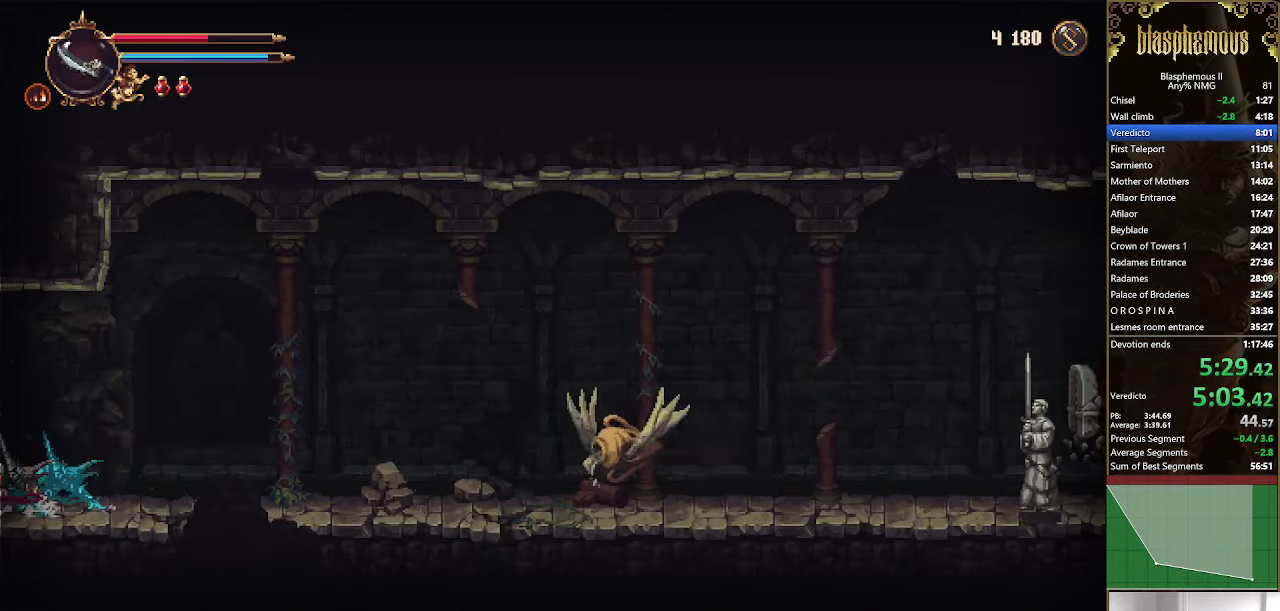
{"buttons": ["DPAD_LEFT"], "left_stick": "center", "right_stick": "center", "events": [[67, "R2", "down"], [267, "R2", "up"]]}
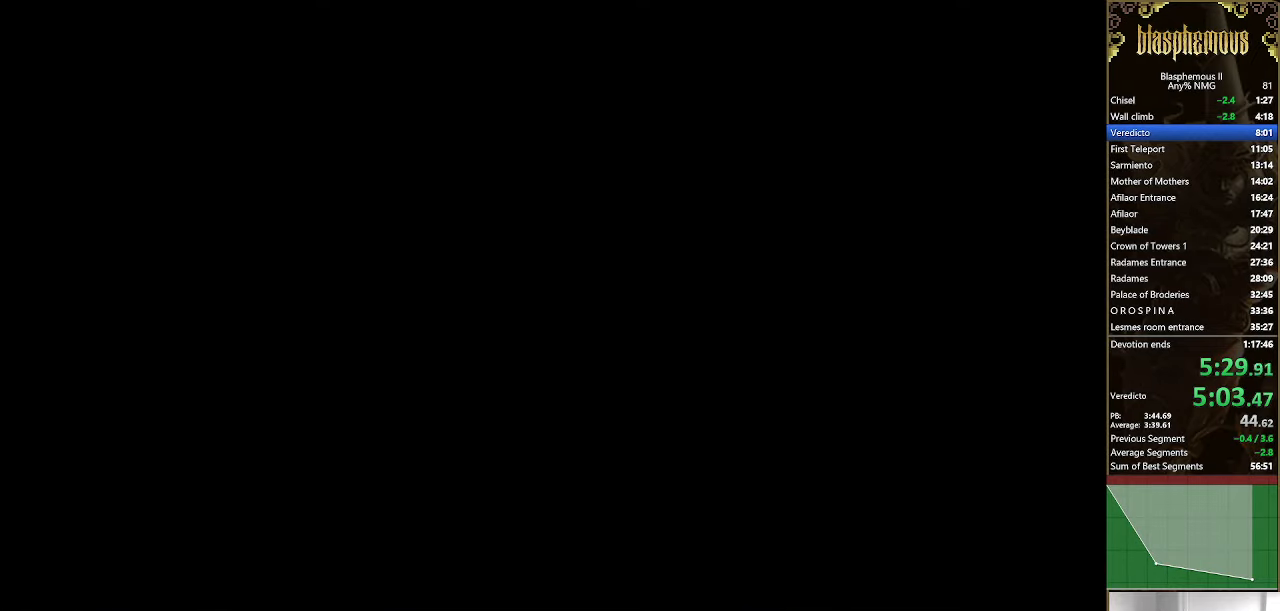
{"buttons": ["DPAD_LEFT"], "left_stick": "center", "right_stick": "center", "events": []}
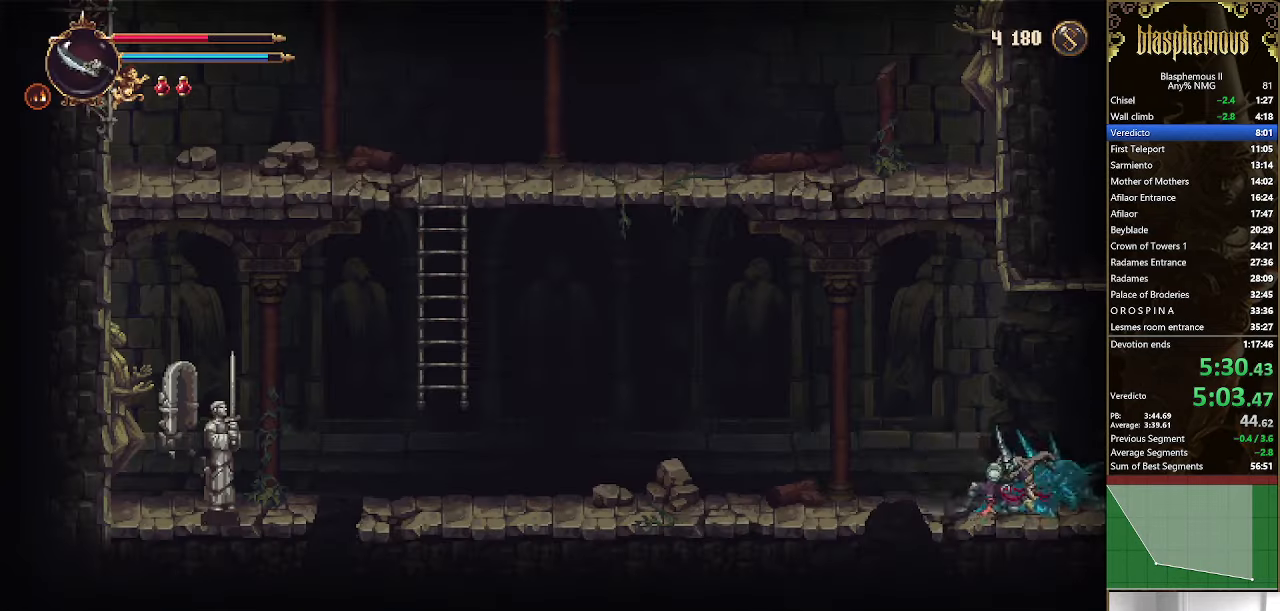
{"buttons": ["R2", "DPAD_LEFT"], "left_stick": "center", "right_stick": "center", "events": [[333, "R2", "down"], [433, "R2", "up"], [500, "R2", "down"]]}
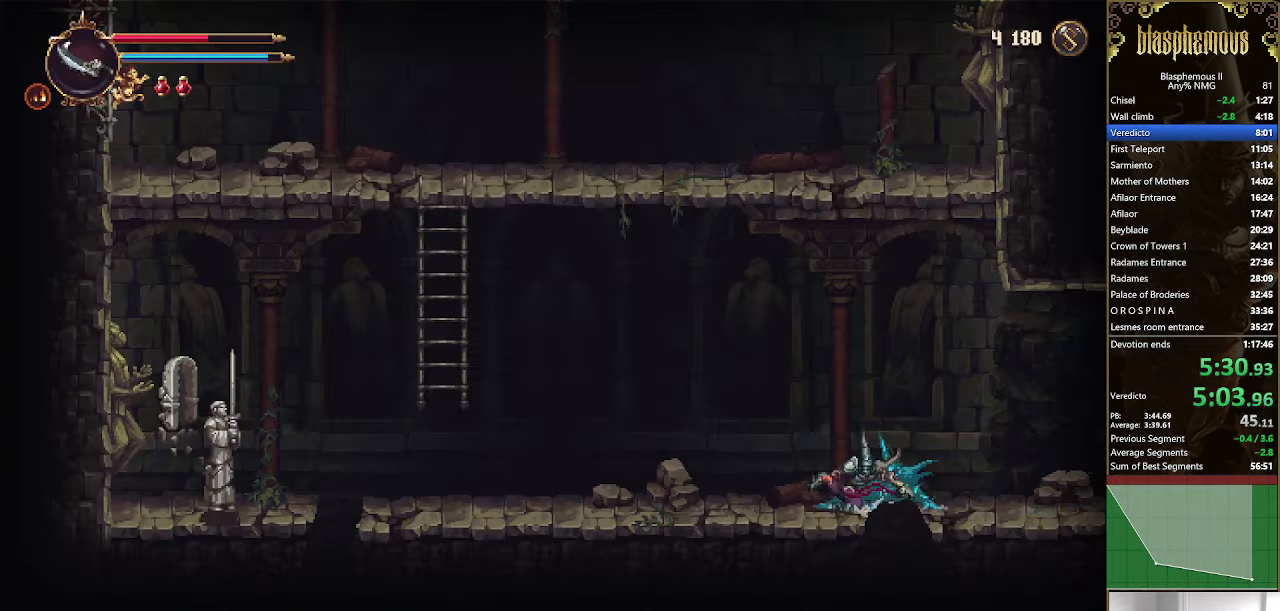
{"buttons": ["DPAD_LEFT"], "left_stick": "center", "right_stick": "center", "events": [[200, "R2", "up"]]}
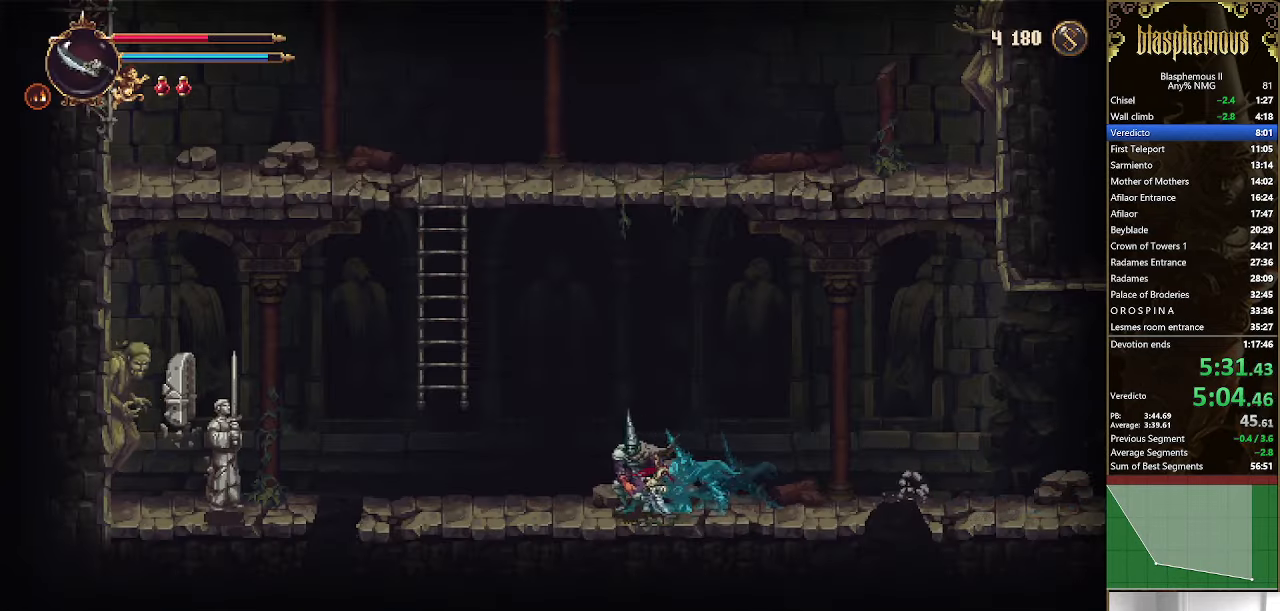
{"buttons": ["CROSS", "DPAD_UP"], "left_stick": "center", "right_stick": "center", "events": [[67, "CROSS", "down"], [466, "DPAD_LEFT", "up"], [466, "DPAD_UP", "down"]]}
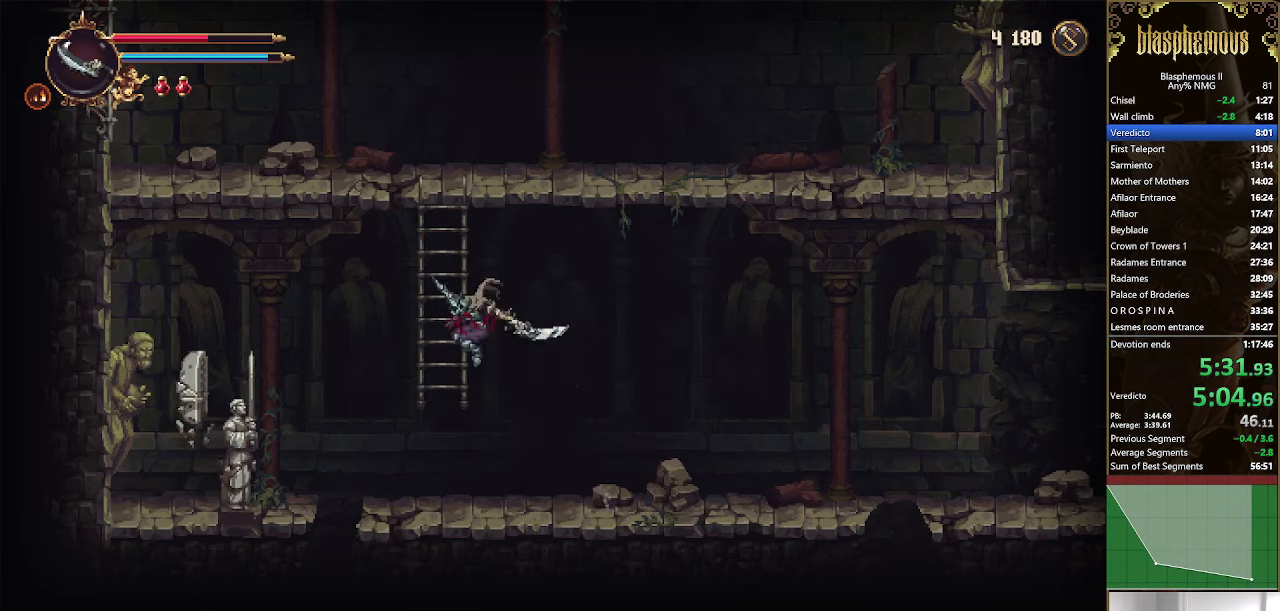
{"buttons": ["CROSS", "DPAD_UP"], "left_stick": "center", "right_stick": "center", "events": [[200, "CROSS", "up"], [466, "CROSS", "down"]]}
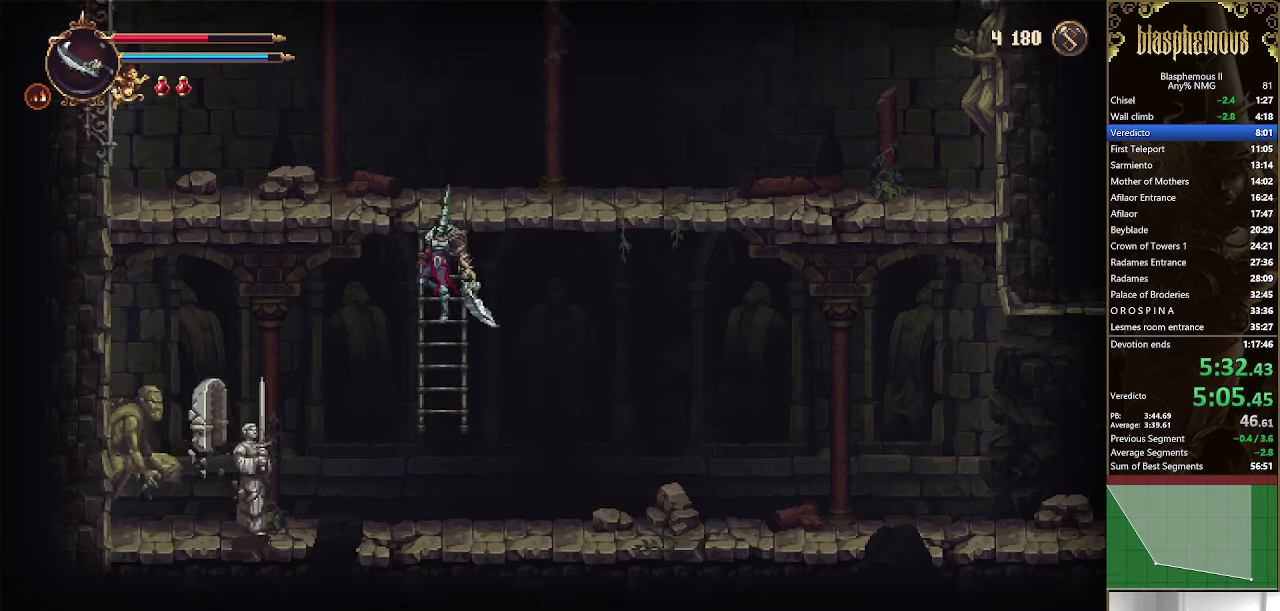
{"buttons": ["R2", "DPAD_LEFT"], "left_stick": "center", "right_stick": "center", "events": [[133, "DPAD_LEFT", "down"], [233, "DPAD_UP", "up"], [366, "CROSS", "up"], [433, "R2", "down"]]}
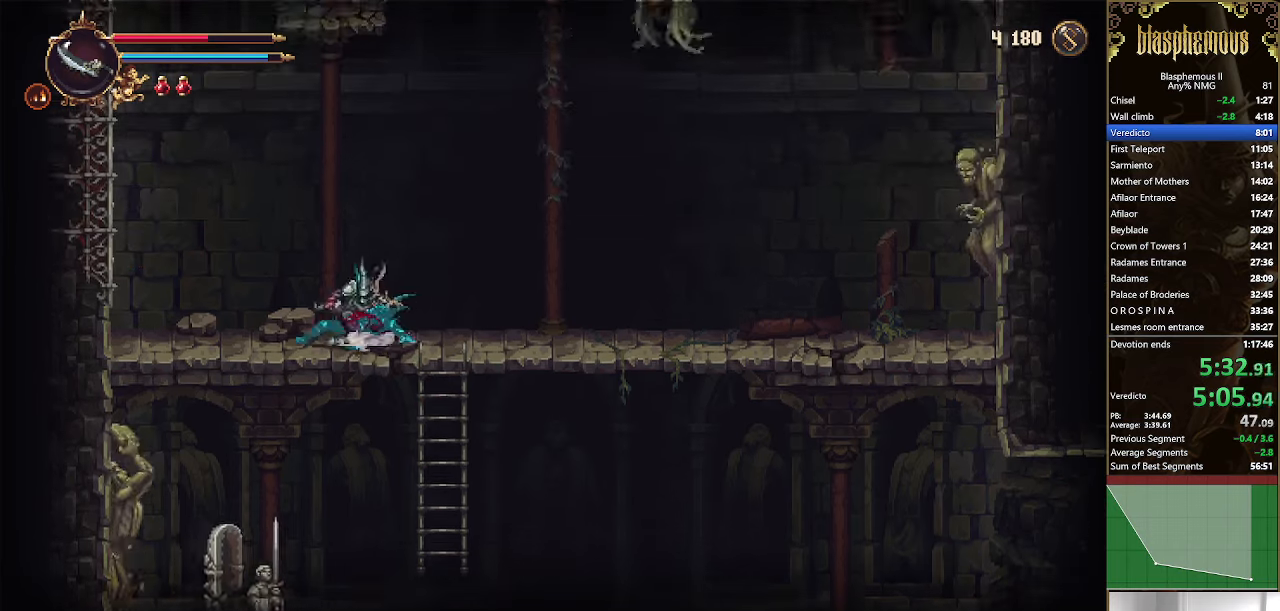
{"buttons": ["DPAD_LEFT"], "left_stick": "center", "right_stick": "center", "events": [[66, "R2", "up"], [133, "CROSS", "down"], [466, "CROSS", "up"]]}
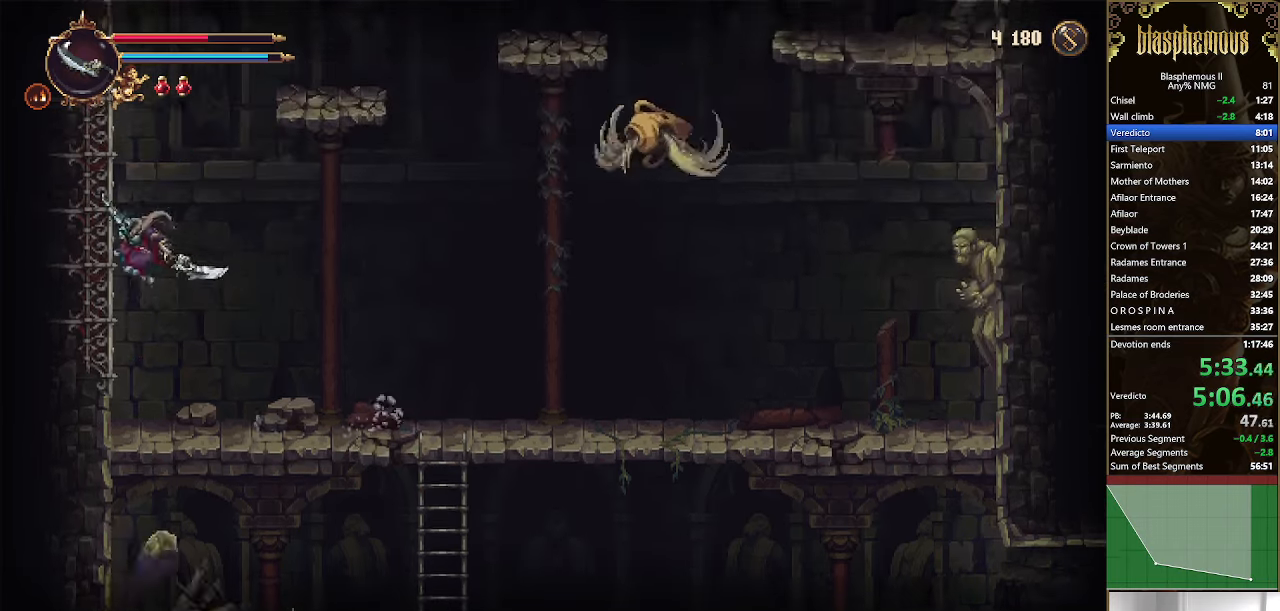
{"buttons": ["DPAD_LEFT"], "left_stick": "center", "right_stick": "center", "events": [[133, "CROSS", "down"], [300, "CROSS", "up"]]}
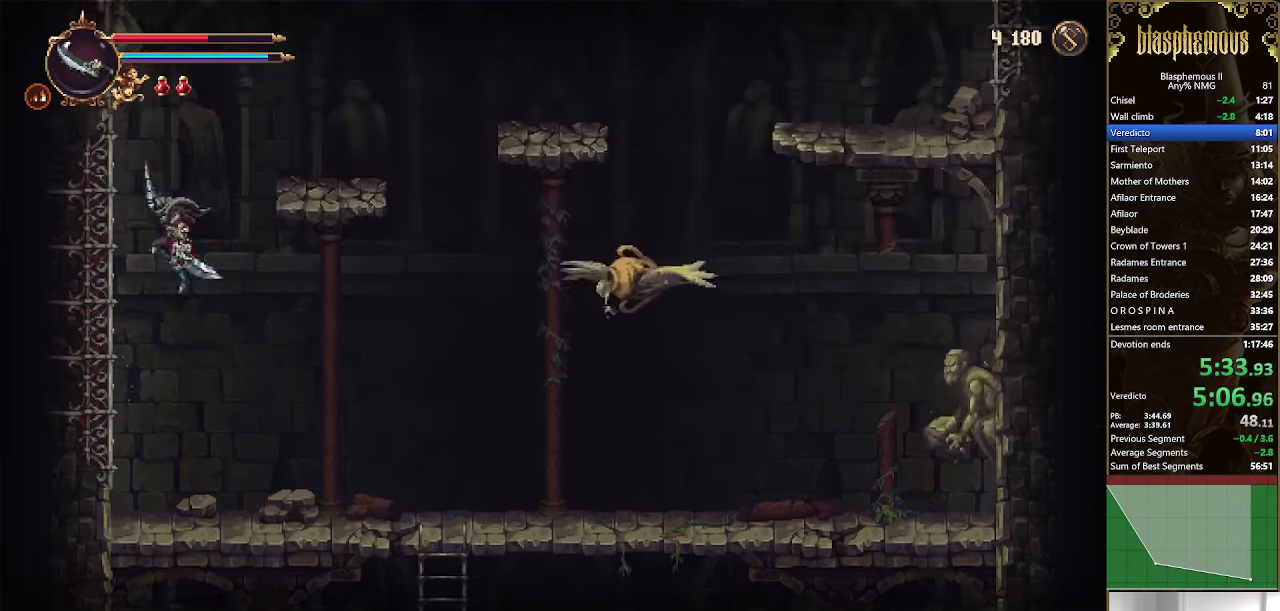
{"buttons": ["DPAD_RIGHT"], "left_stick": "center", "right_stick": "center", "events": [[200, "CROSS", "down"], [266, "DPAD_LEFT", "up"], [266, "DPAD_UP", "down"], [300, "DPAD_UP", "up"], [333, "CROSS", "up"], [333, "DPAD_RIGHT", "down"]]}
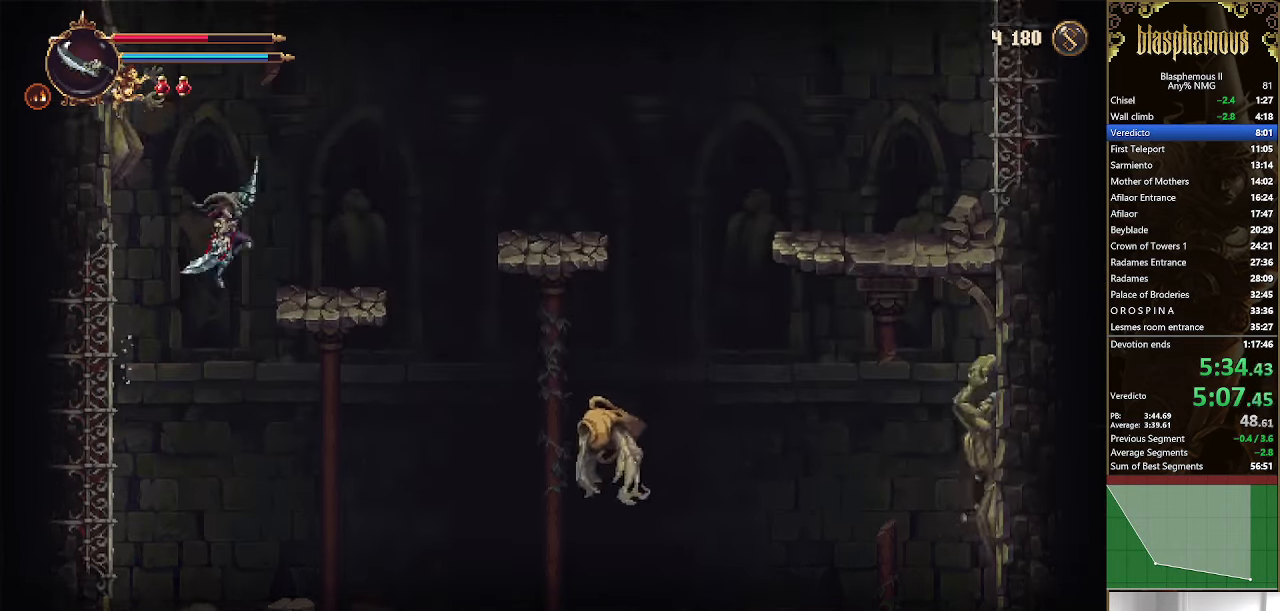
{"buttons": ["CROSS", "DPAD_RIGHT"], "left_stick": "center", "right_stick": "center", "events": [[500, "CROSS", "down"]]}
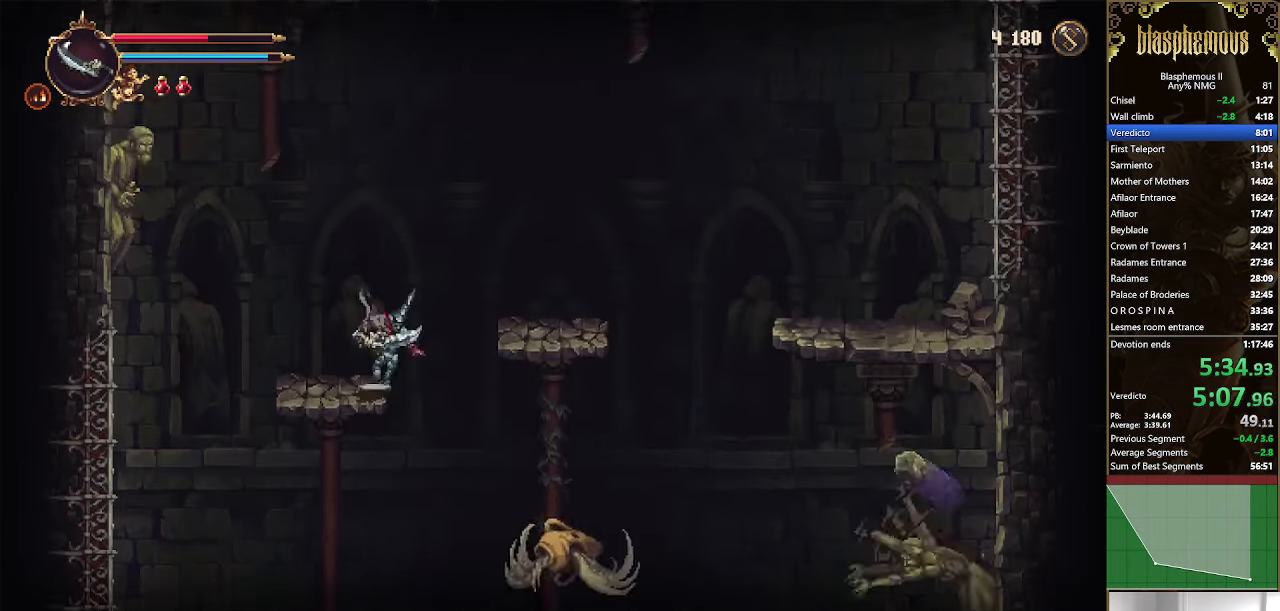
{"buttons": ["DPAD_RIGHT"], "left_stick": "center", "right_stick": "center", "events": [[100, "CROSS", "up"]]}
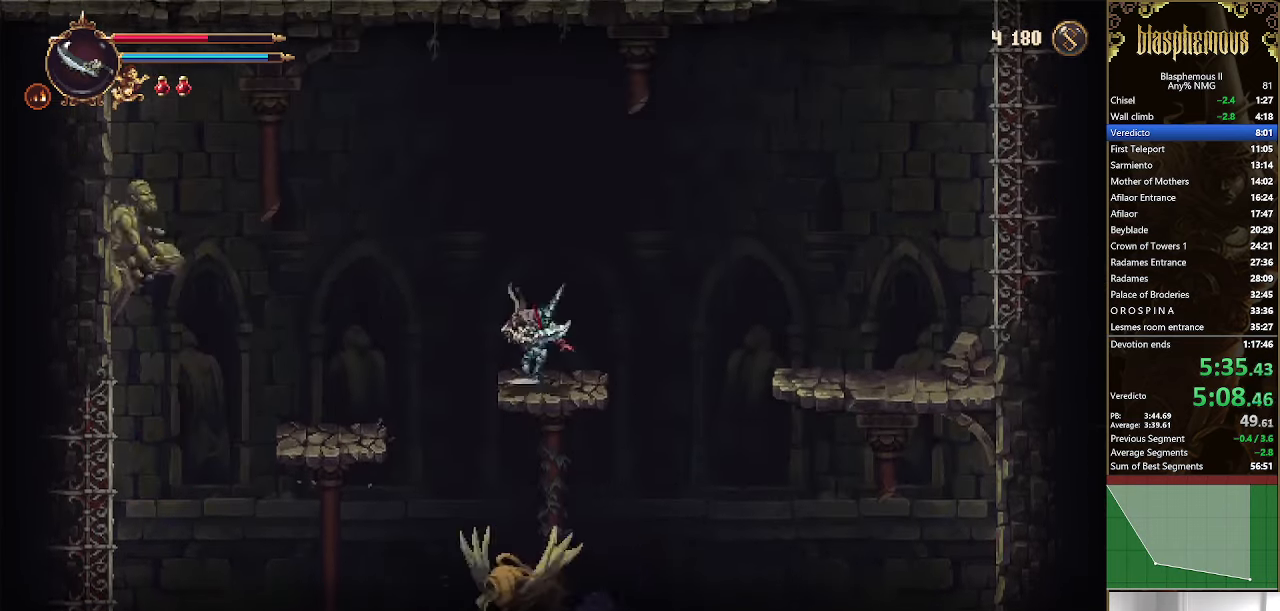
{"buttons": ["DPAD_RIGHT"], "left_stick": "center", "right_stick": "center", "events": [[166, "CROSS", "down"], [266, "CROSS", "up"]]}
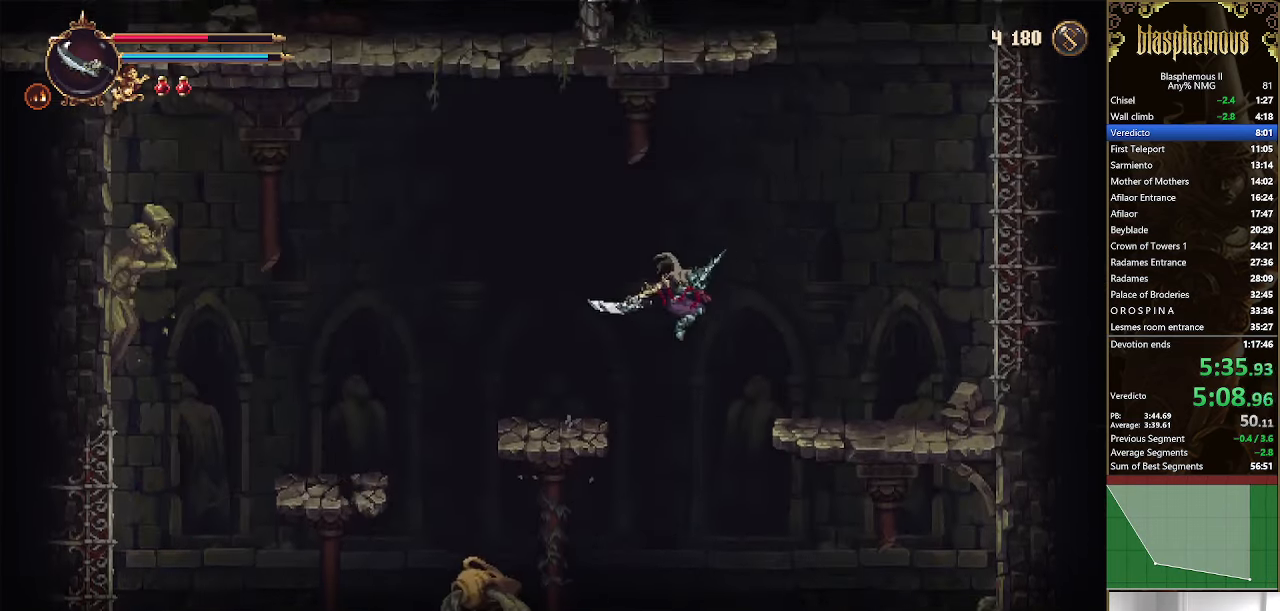
{"buttons": ["R2", "DPAD_RIGHT"], "left_stick": "center", "right_stick": "center", "events": [[400, "R2", "down"]]}
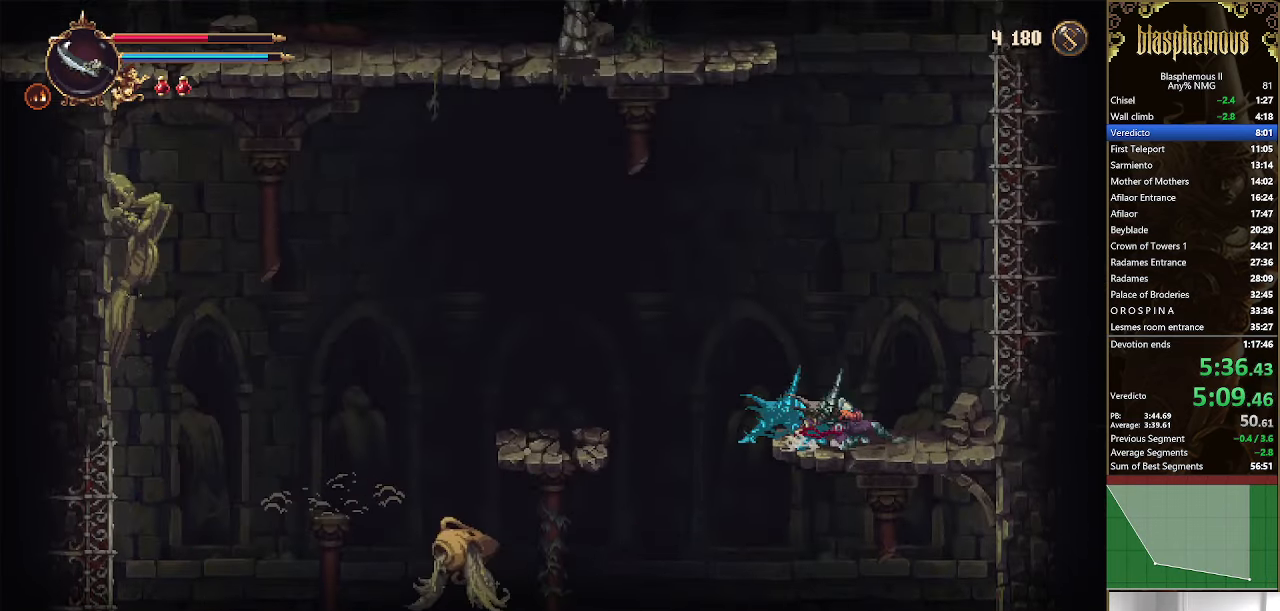
{"buttons": ["CROSS", "DPAD_RIGHT"], "left_stick": "center", "right_stick": "center", "events": [[33, "R2", "up"], [66, "CROSS", "down"], [200, "CROSS", "up"], [433, "CROSS", "down"]]}
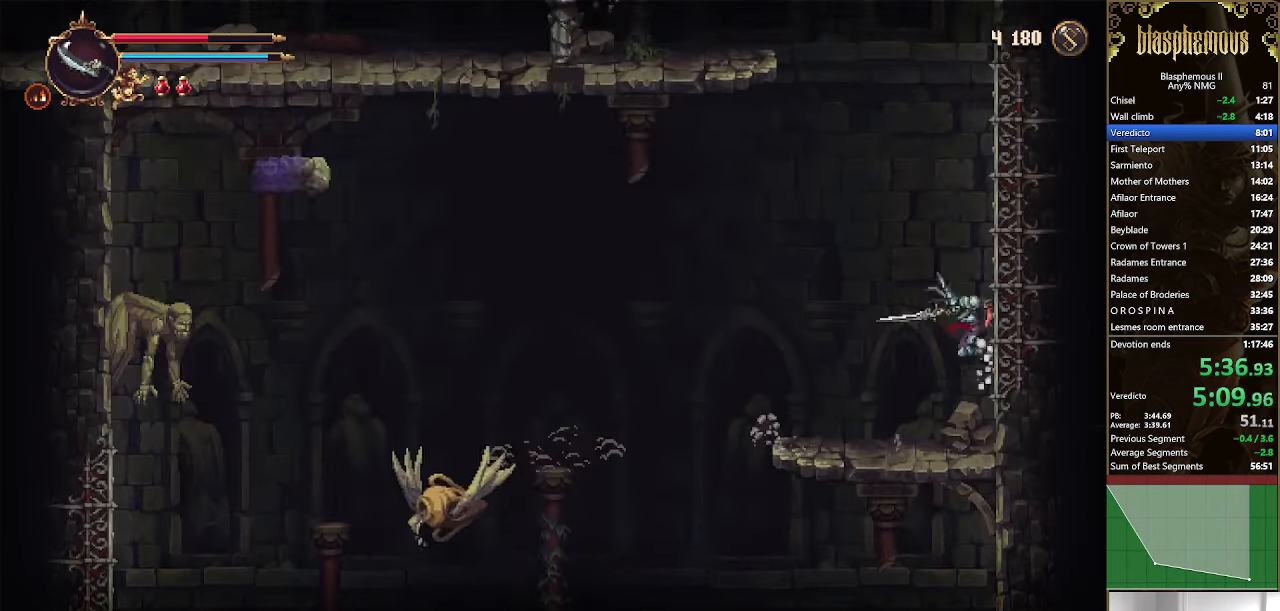
{"buttons": ["DPAD_RIGHT"], "left_stick": "center", "right_stick": "center", "events": [[66, "CROSS", "up"], [434, "CROSS", "down"], [500, "CROSS", "up"]]}
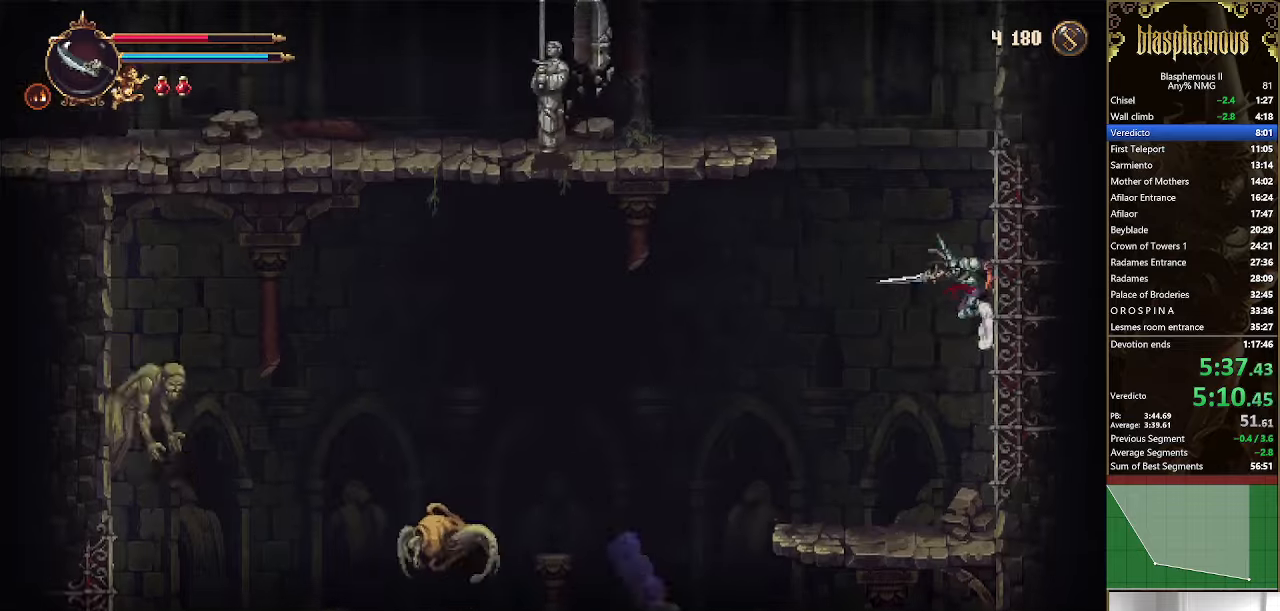
{"buttons": ["DPAD_RIGHT"], "left_stick": "center", "right_stick": "center", "events": []}
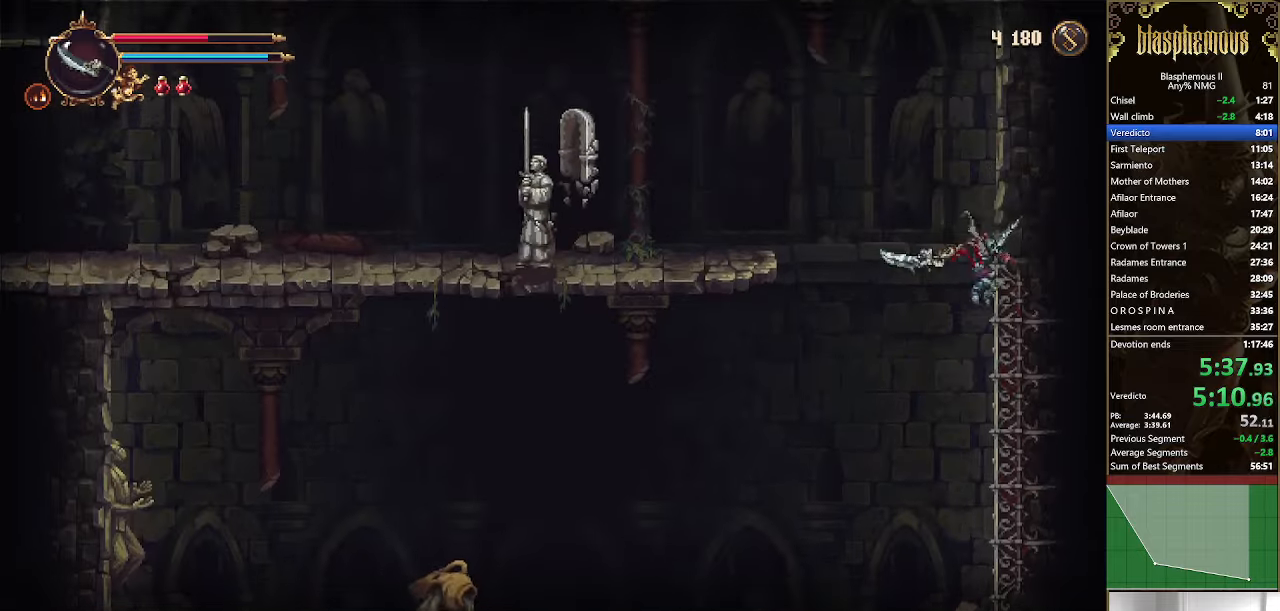
{"buttons": ["CROSS", "DPAD_UP", "DPAD_LEFT"], "left_stick": "center", "right_stick": "center", "events": [[267, "CROSS", "down"], [300, "DPAD_LEFT", "down"], [300, "DPAD_RIGHT", "up"], [300, "DPAD_UP", "down"], [334, "DPAD_UP", "up"], [367, "DPAD_UP", "down"]]}
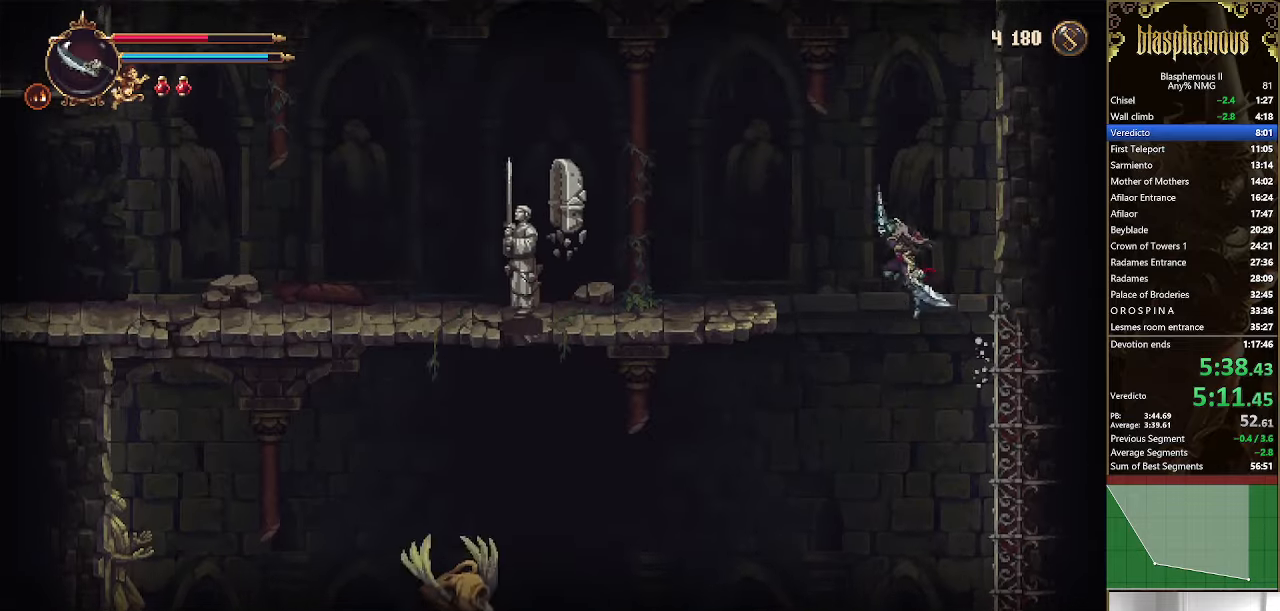
{"buttons": ["DPAD_LEFT"], "left_stick": "center", "right_stick": "center", "events": [[67, "DPAD_UP", "up"], [134, "DPAD_UP", "down"], [167, "DPAD_UP", "up"], [234, "DPAD_UP", "down"], [300, "DPAD_UP", "up"], [334, "DPAD_UP", "down"], [367, "CROSS", "up"], [367, "DPAD_UP", "up"]]}
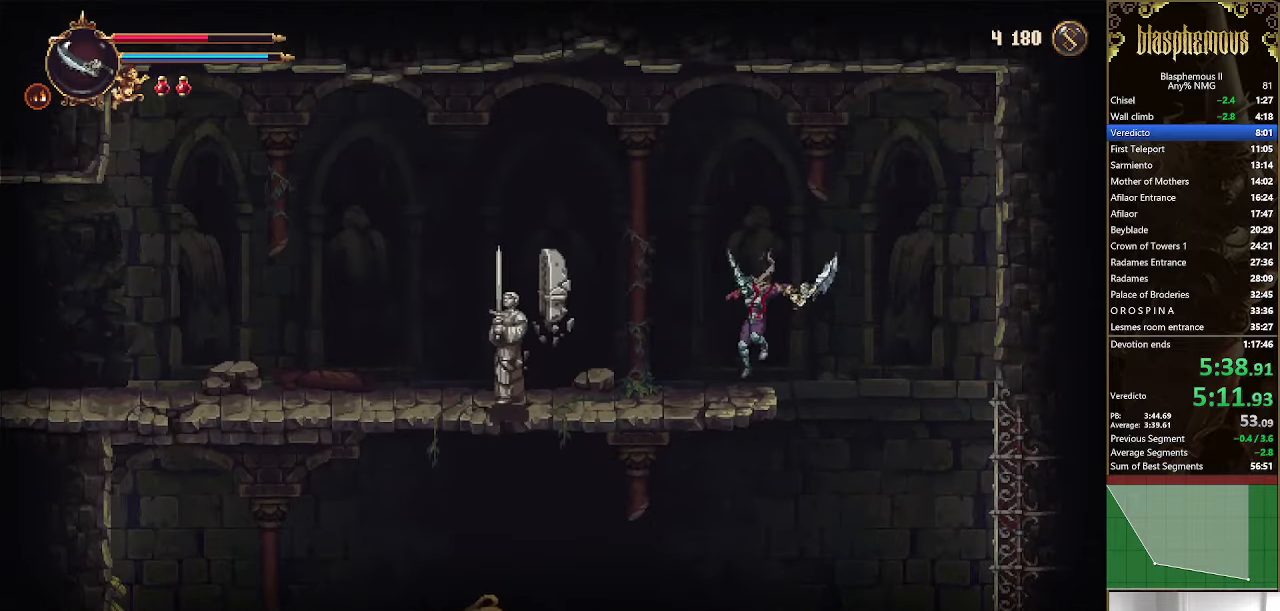
{"buttons": ["DPAD_LEFT"], "left_stick": "center", "right_stick": "center", "events": [[234, "R2", "down"], [400, "R2", "up"]]}
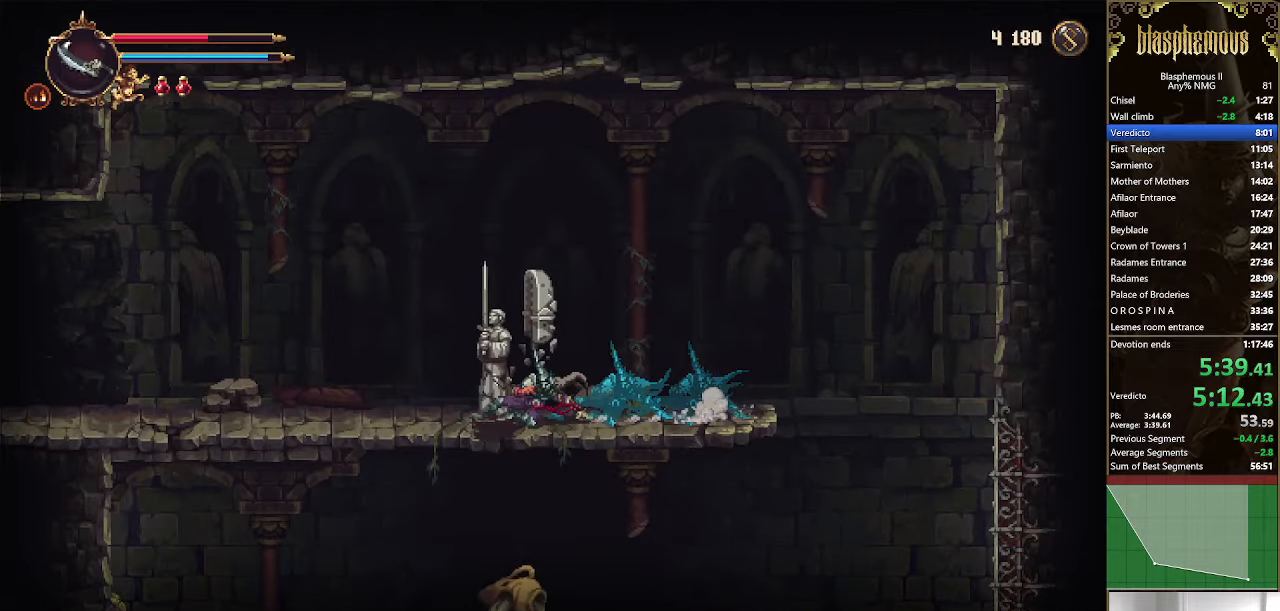
{"buttons": ["DPAD_LEFT"], "left_stick": "center", "right_stick": "center", "events": []}
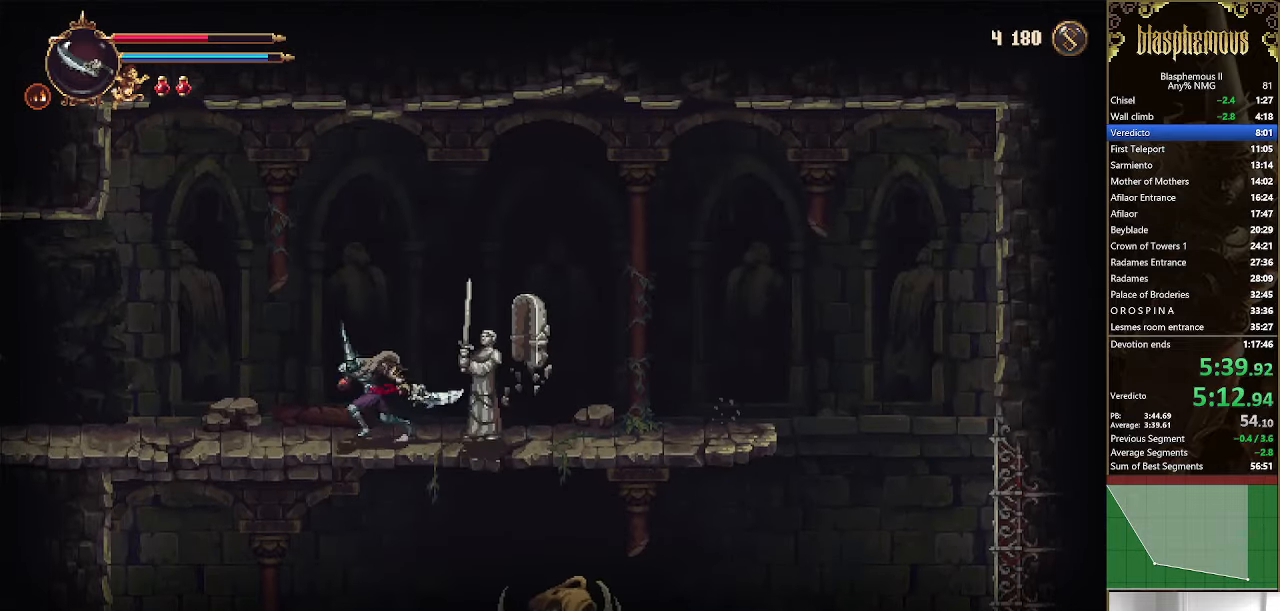
{"buttons": ["DPAD_LEFT"], "left_stick": "center", "right_stick": "center", "events": [[100, "R2", "down"], [267, "R2", "up"], [334, "R2", "down"], [500, "R2", "up"]]}
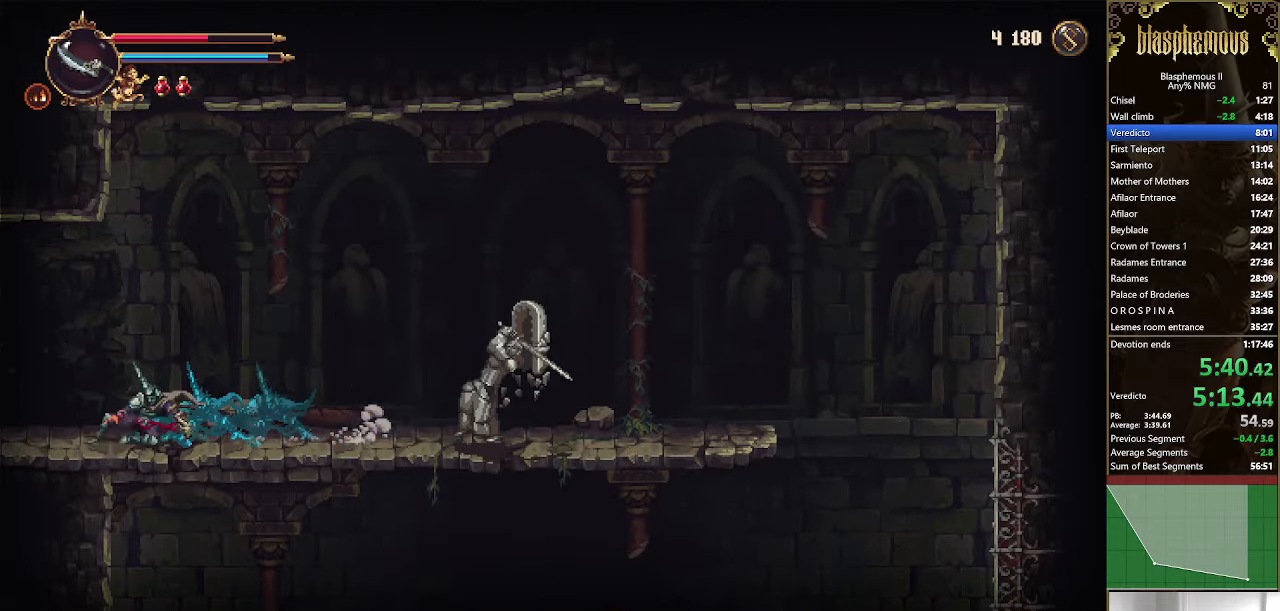
{"buttons": ["DPAD_LEFT"], "left_stick": "center", "right_stick": "center", "events": []}
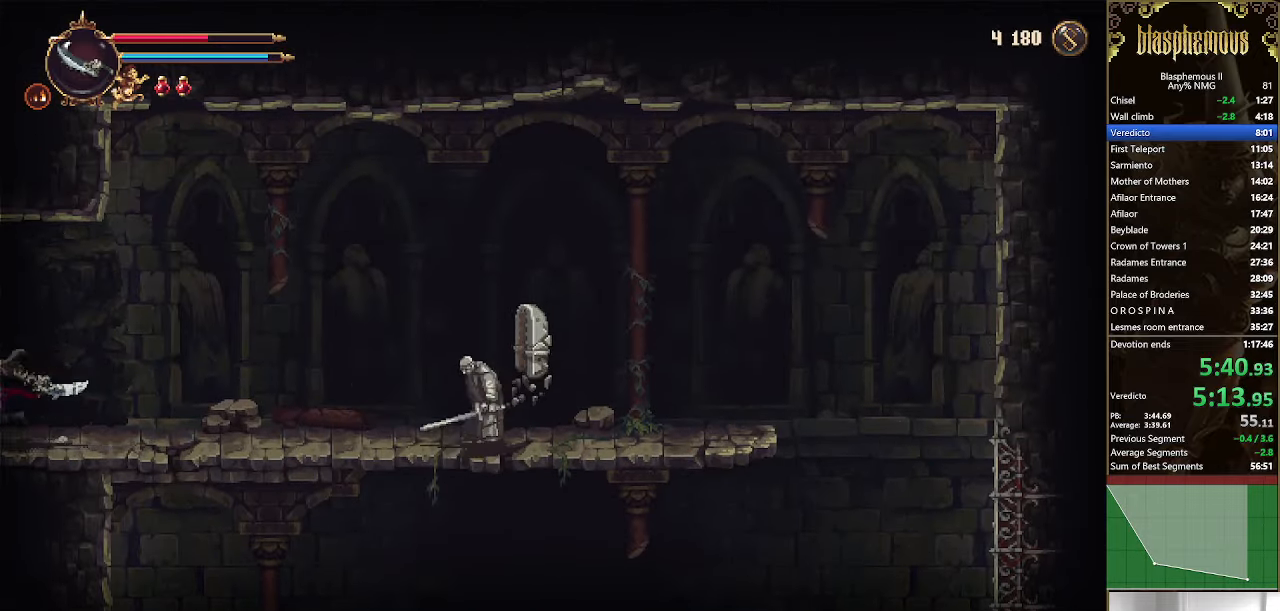
{"buttons": ["R2", "DPAD_LEFT"], "left_stick": "center", "right_stick": "center", "events": [[34, "R2", "down"], [200, "R2", "up"], [267, "R2", "down"], [400, "R2", "up"], [467, "R2", "down"]]}
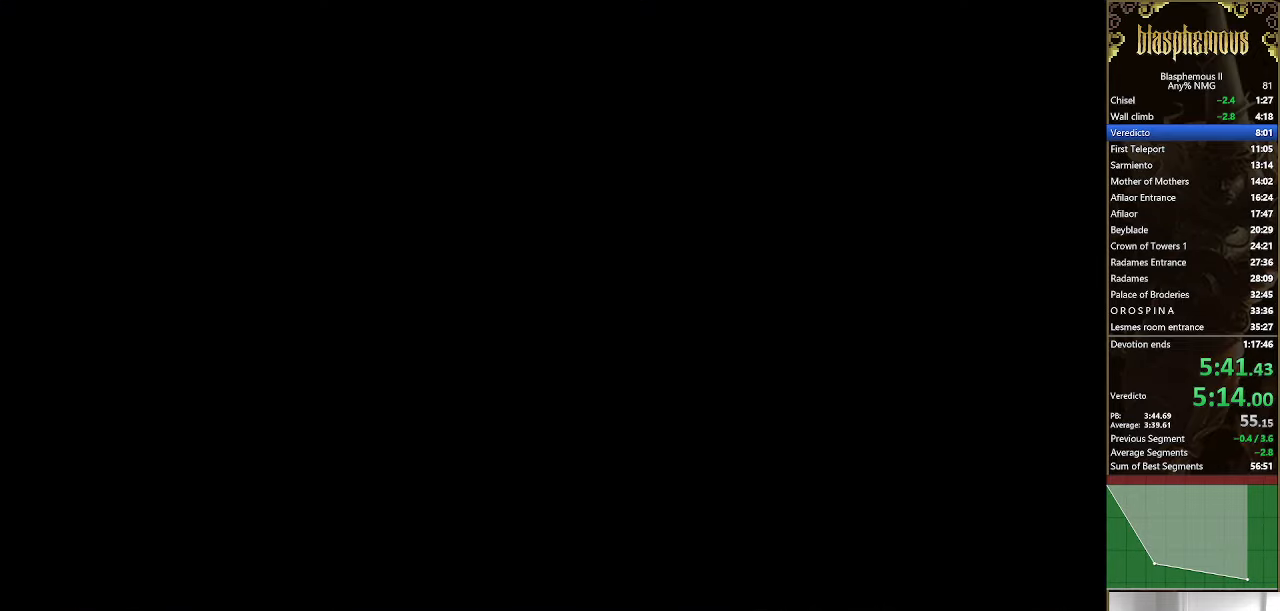
{"buttons": ["R2", "DPAD_LEFT"], "left_stick": "center", "right_stick": "center", "events": [[100, "R2", "up"], [200, "R2", "down"], [334, "R2", "up"], [400, "R2", "down"]]}